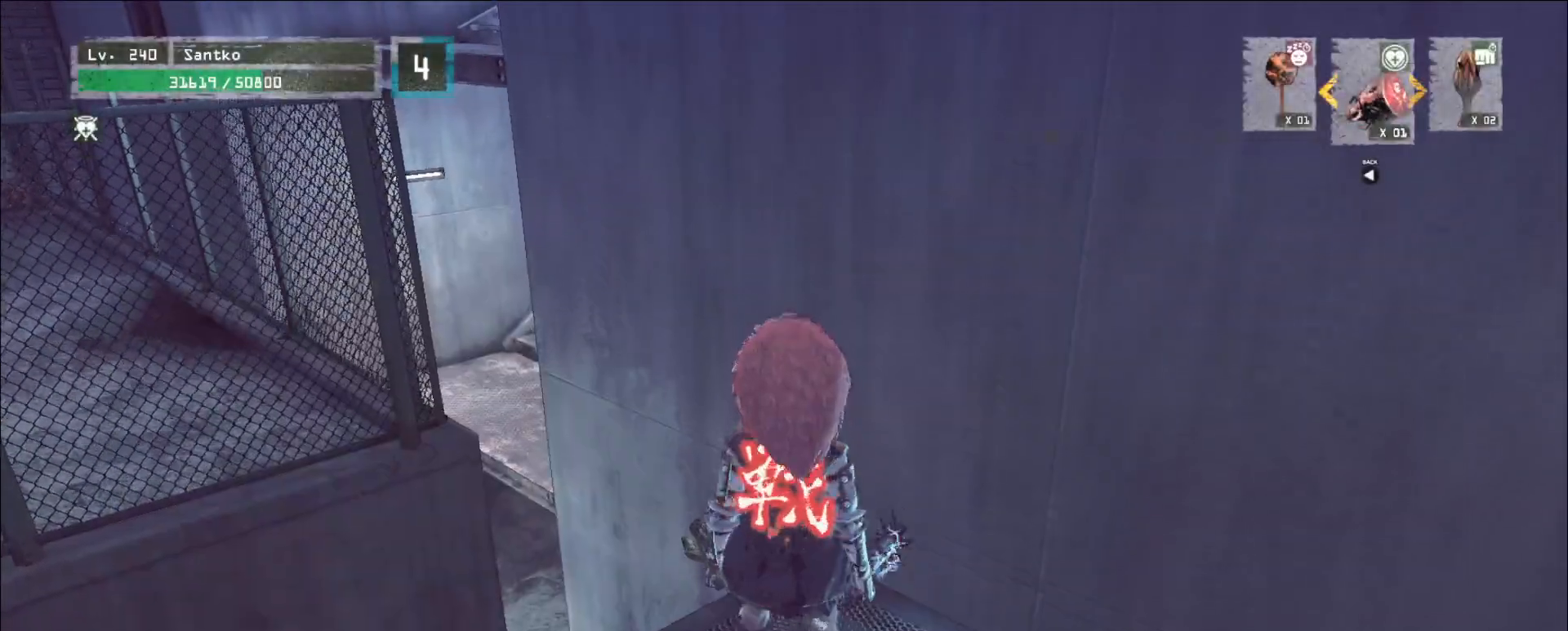
Gameplay with keyboard and mouse; each line is a JSON object with the keys and mouse buttons held at the frame after it. "events" lists presses ("down") and releases ("up") of "1", "2", "3", "4", "5", "a", "alt", "b", "c", "ctrl", "d", "e", "f", "g", "q", "r", "s", "shift", "space", "t", "tab", "v", "w", "x", "z", "mouse_left", "mouse_wheel", "mouse_right", "mouse_mb4" and "mouse_mb5" between this image and that frame as [ms after this image, input, new state], when the widget could be followed in between. "mouse_left", "mouse_wheel", "mouse_right", "mouse_mb4", "mouse_mb5" = the "left", "wheel", "right", "mb4", "mb5" buttons of the "mouse" list. No other keys are recorded. "wheel" means that the mouse wheel is clicked or scrolled. Not read: mouse_move.
{"keys": [], "mouse": [], "events": [[320, "w", "down"], [480, "w", "up"]]}
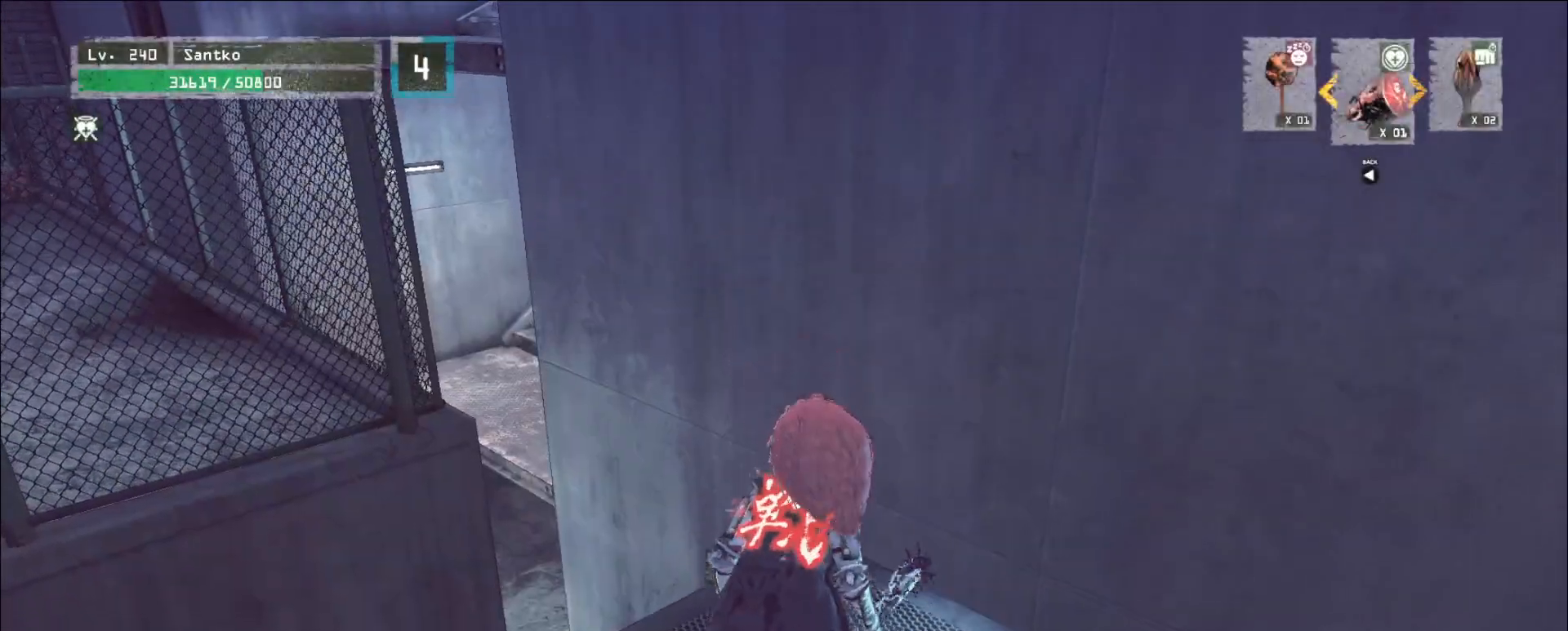
{"keys": ["a", "w"], "mouse": [], "events": [[200, "w", "down"], [320, "ctrl", "down"], [360, "ctrl", "up"], [360, "space", "down"], [440, "space", "up"], [520, "a", "down"]]}
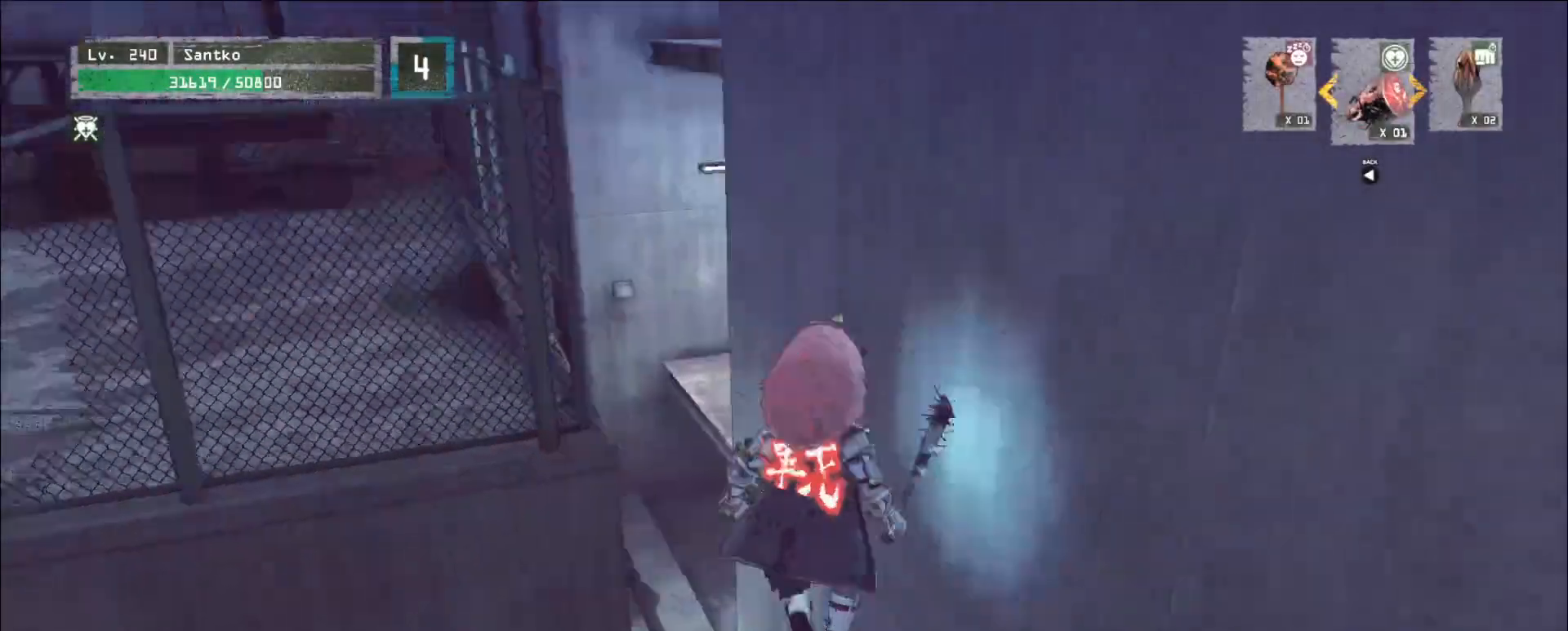
{"keys": ["w"], "mouse": [], "events": [[120, "a", "up"], [200, "d", "down"], [400, "d", "up"]]}
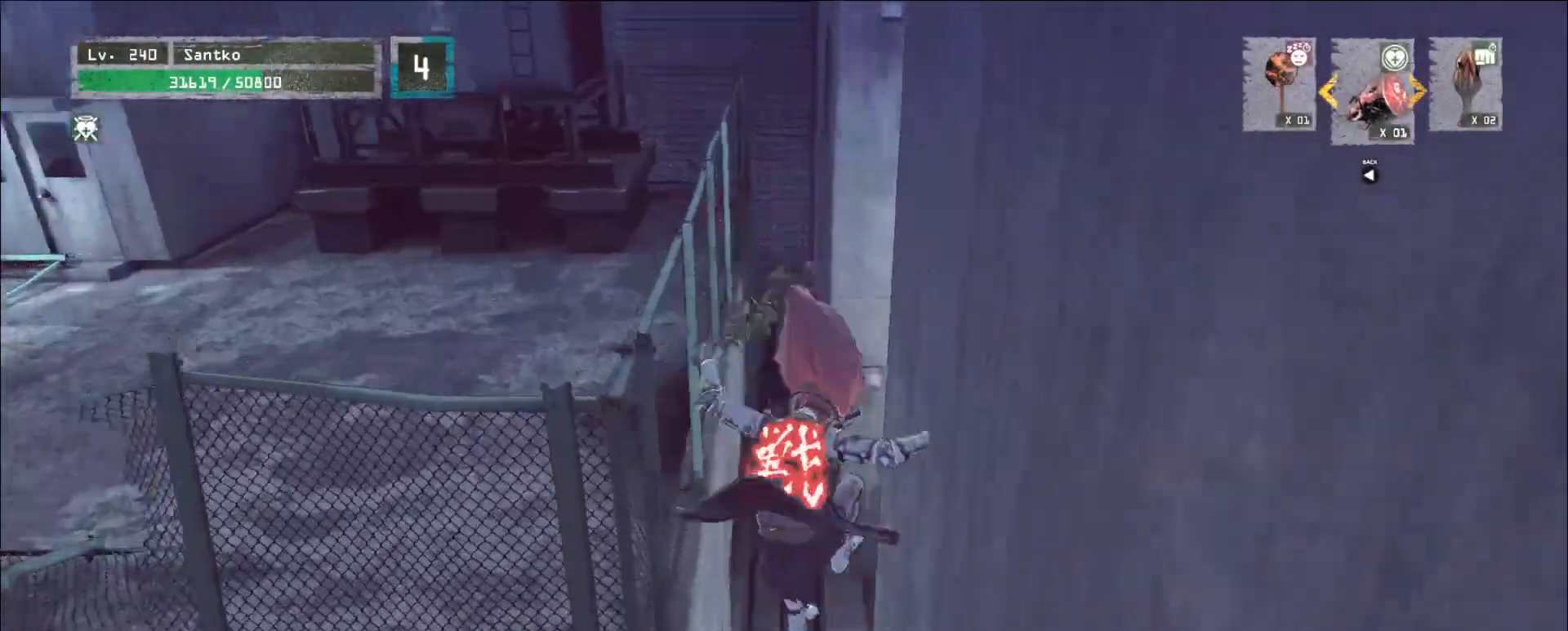
{"keys": ["w"], "mouse": []}